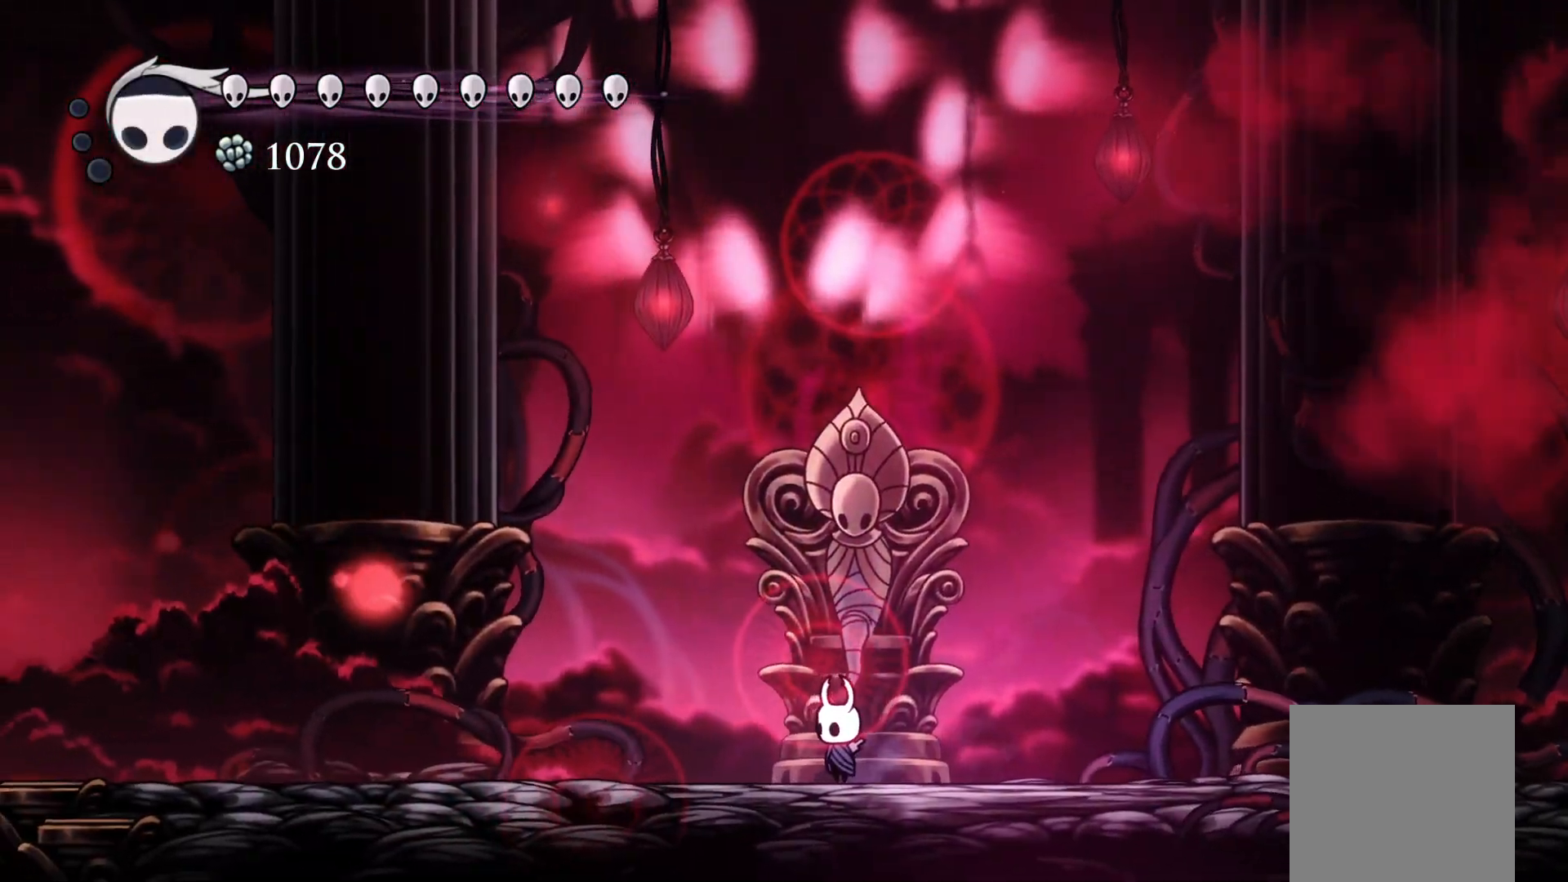
Gameplay with a controller (Xbox layout); each line is a JSON object with the inputs held at the frame after it. "events" lists button and stick changes between this image and that frame as [ms after this image, input, new state], when the widget could be followed in between. Not read: left_stick right_stick.
{"buttons": ["L1", "DPAD_UP"], "events": [[233, "DPAD_UP", "down"], [250, "DPAD_LEFT", "down"], [350, "DPAD_LEFT", "up"], [417, "L1", "down"]]}
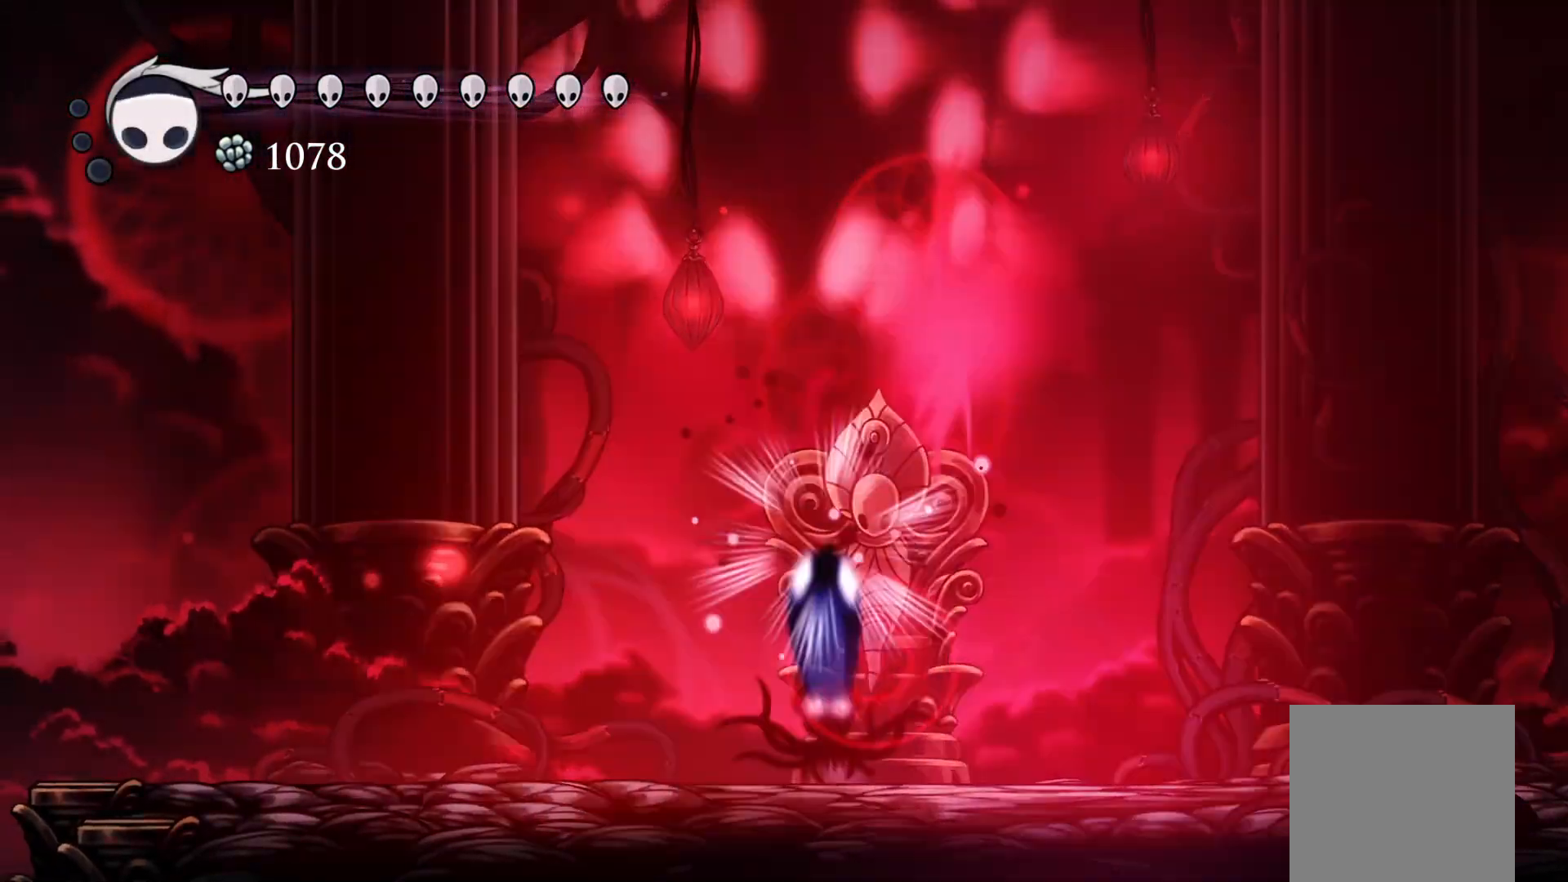
{"buttons": ["L1", "DPAD_UP"], "events": [[17, "L1", "up"], [50, "DPAD_LEFT", "down"], [67, "DPAD_LEFT", "up"], [100, "L1", "down"], [217, "L1", "up"], [283, "L1", "down"], [367, "L1", "up"], [433, "L1", "down"]]}
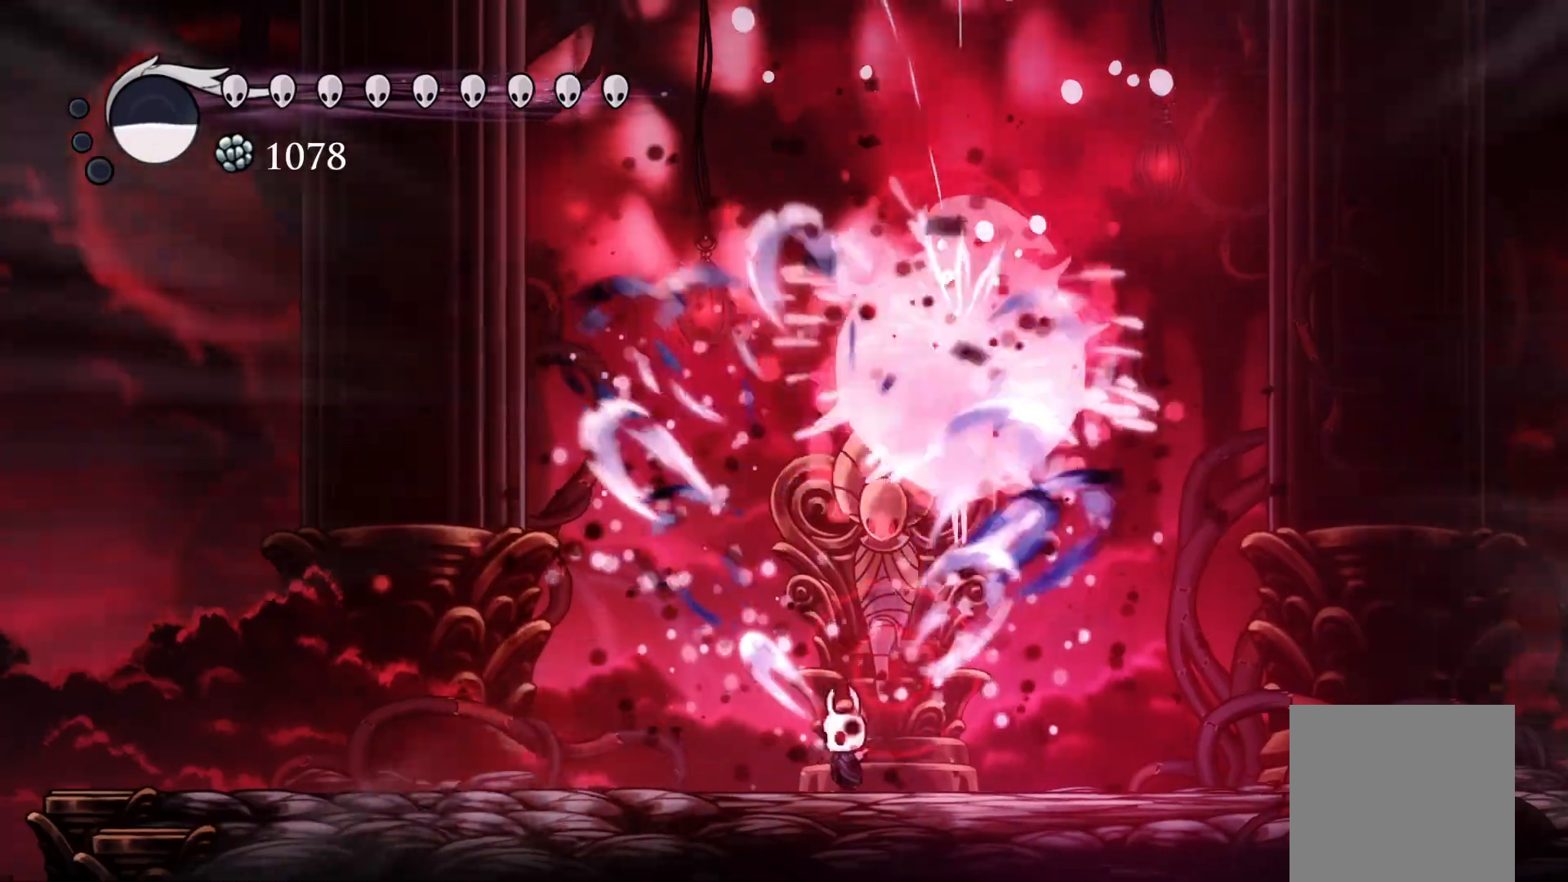
{"buttons": ["X", "DPAD_UP", "DPAD_LEFT"], "events": [[33, "L1", "up"], [83, "L1", "down"], [167, "L1", "up"], [233, "L1", "down"], [417, "X", "down"], [450, "DPAD_LEFT", "down"], [467, "L1", "up"]]}
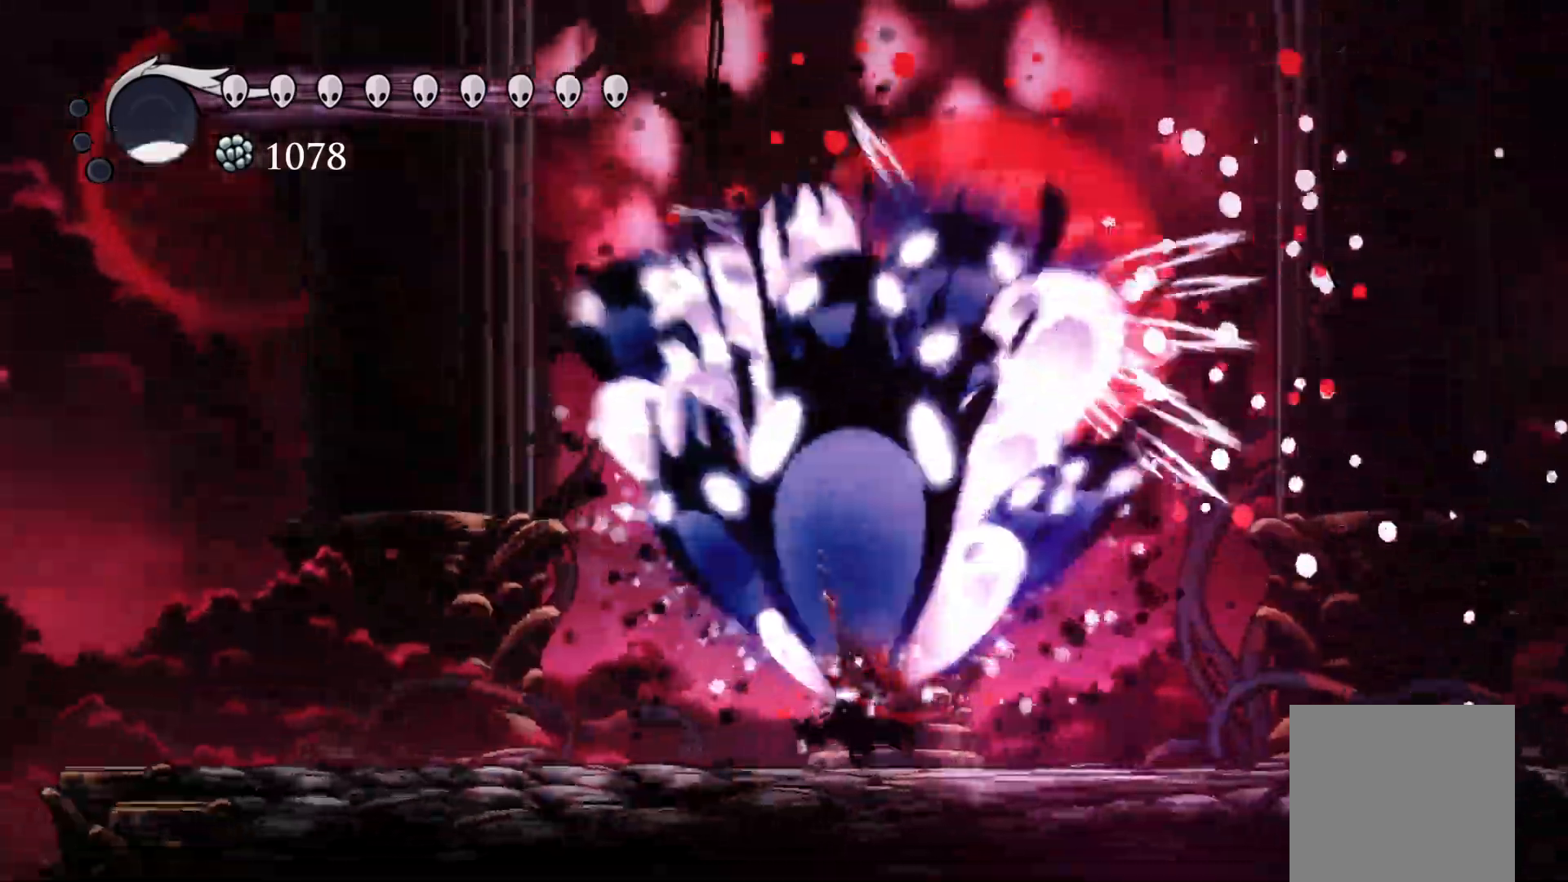
{"buttons": ["X", "DPAD_UP", "DPAD_LEFT"], "events": [[100, "R1", "down"], [217, "DPAD_UP", "up"], [233, "DPAD_UP", "down"], [233, "R1", "up"], [333, "R1", "down"], [417, "R1", "up"]]}
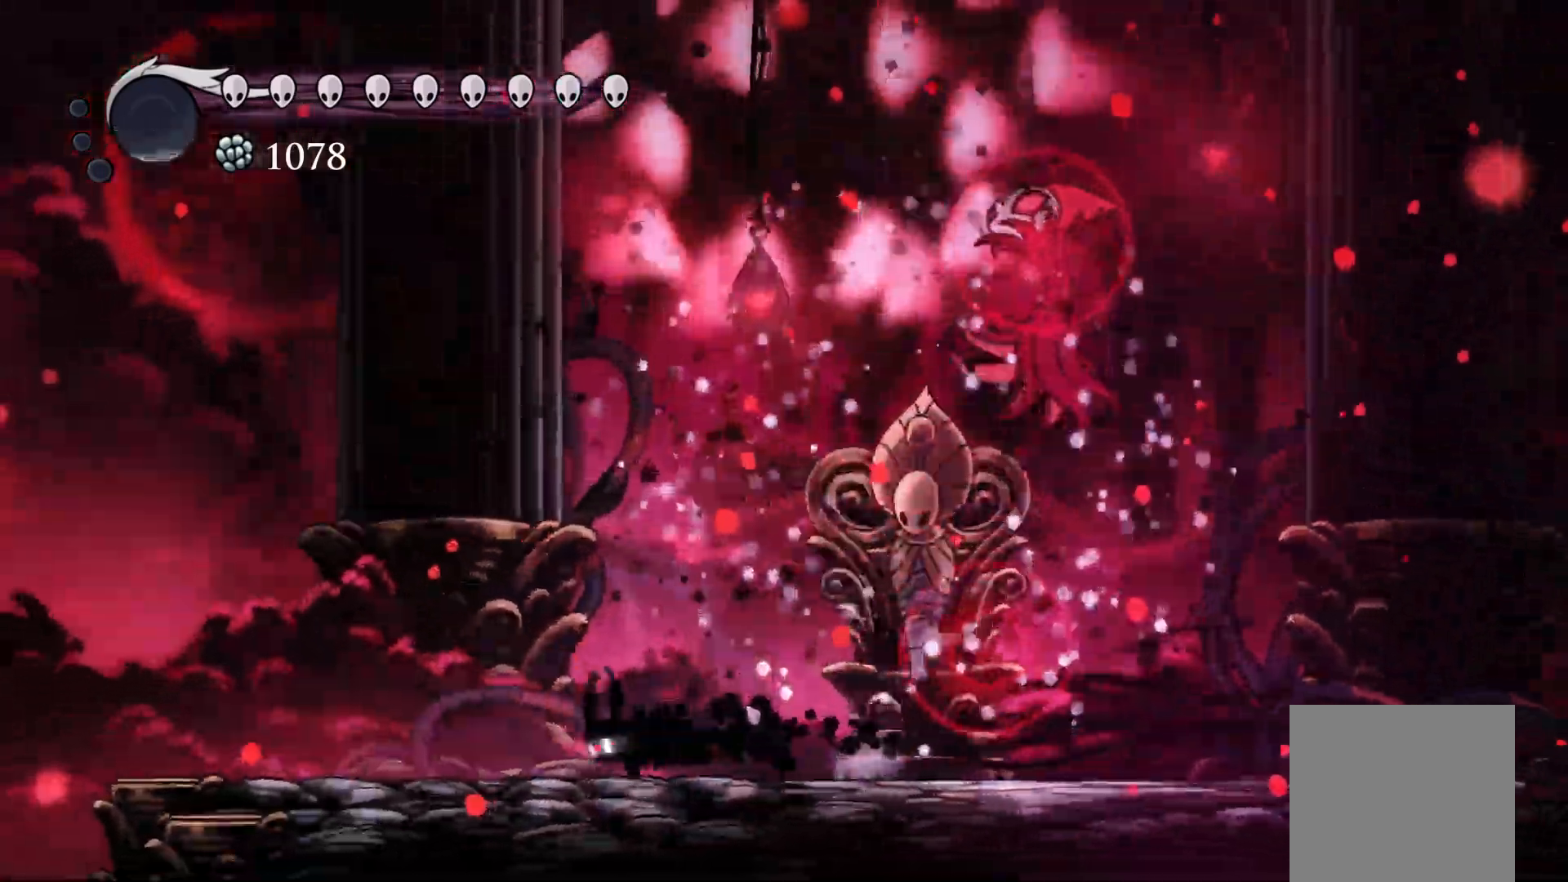
{"buttons": ["A", "X", "DPAD_RIGHT"]}
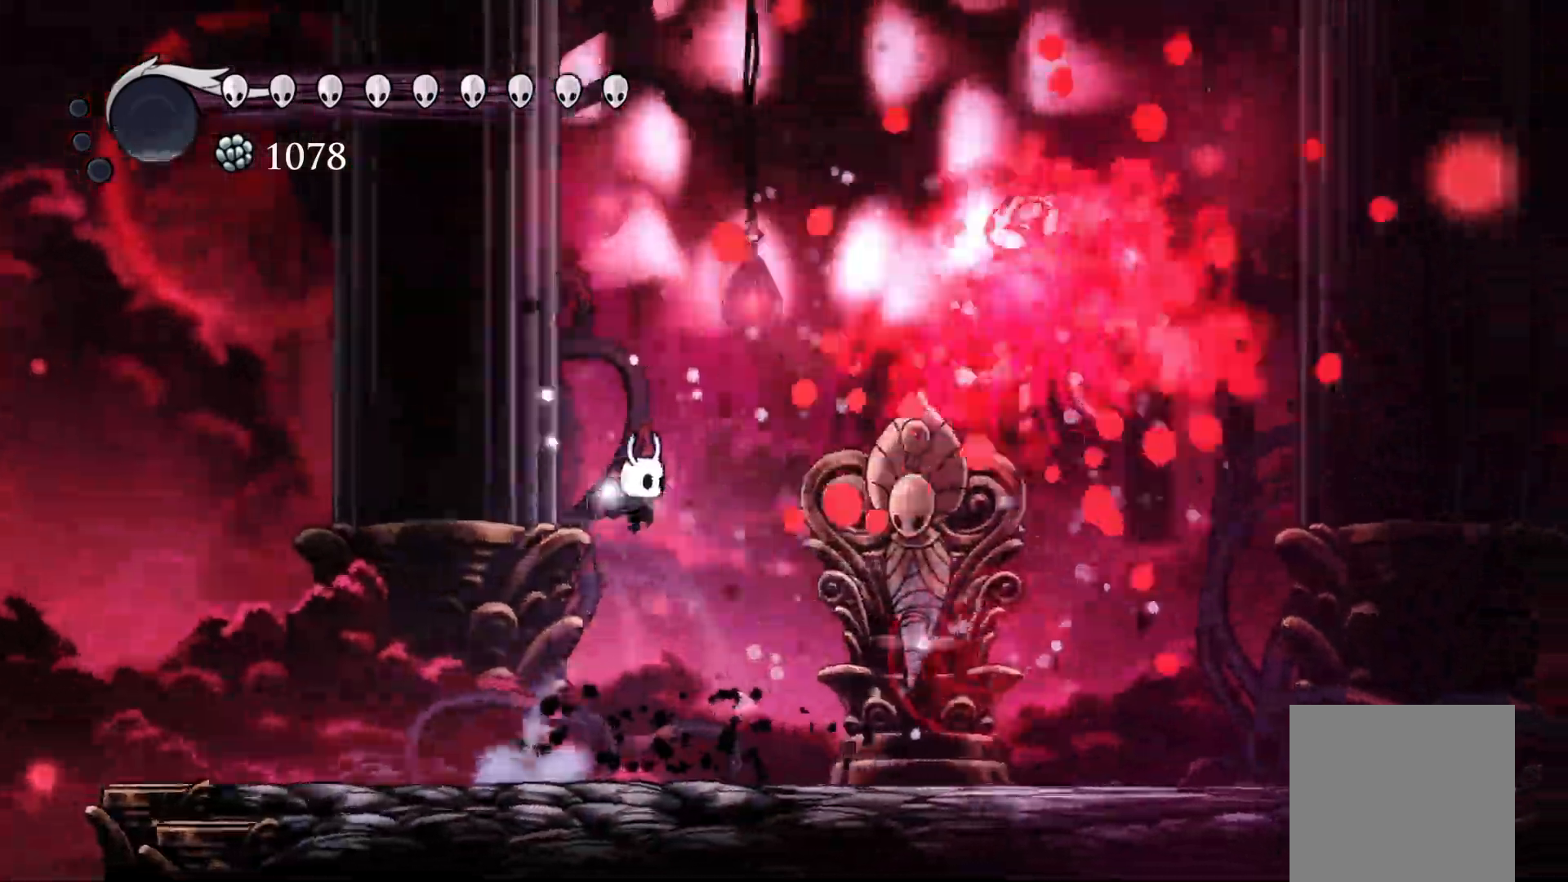
{"buttons": ["A", "X", "DPAD_RIGHT"], "events": [[50, "A", "up"], [167, "A", "down"]]}